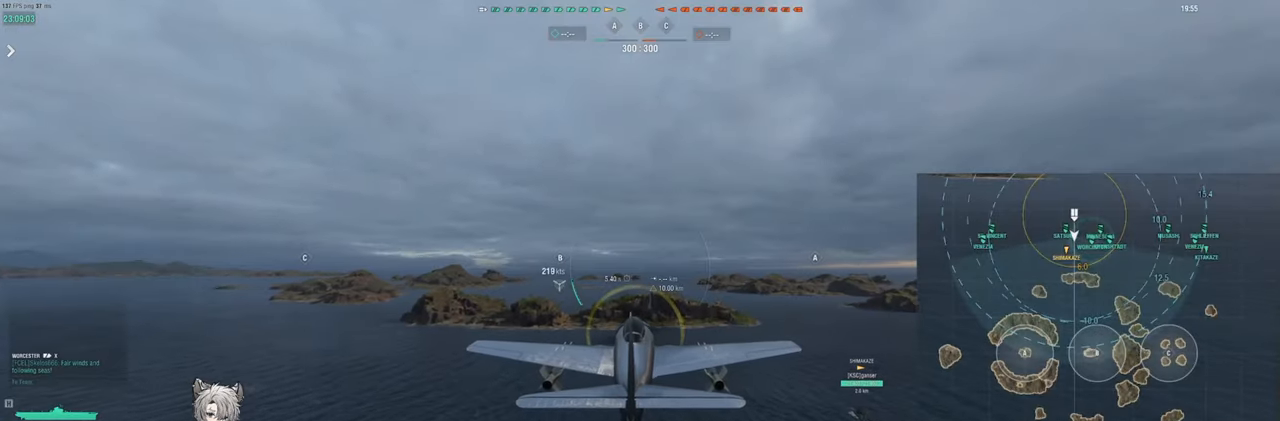
Gameplay with keyboard; each line is a JSON object with the keys held at the frame after it. "events" lists presses ("down") and releases ("up") of "a", "ctrl", "d", "e", "q", "s", "shift", "space", "tab" and "w" between this image and that frame as [ms after this image, input, new state], when the widget could be followed in between. No other keys are recorded. Mouse input is not recorded.
{"keys": ["tab"], "events": [[133, "tab", "down"]]}
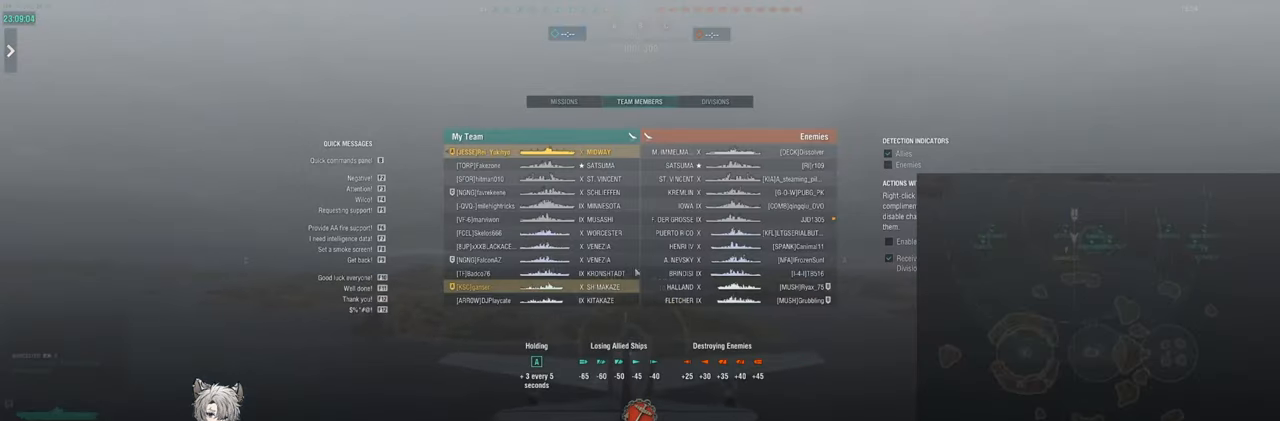
{"keys": ["tab"], "events": []}
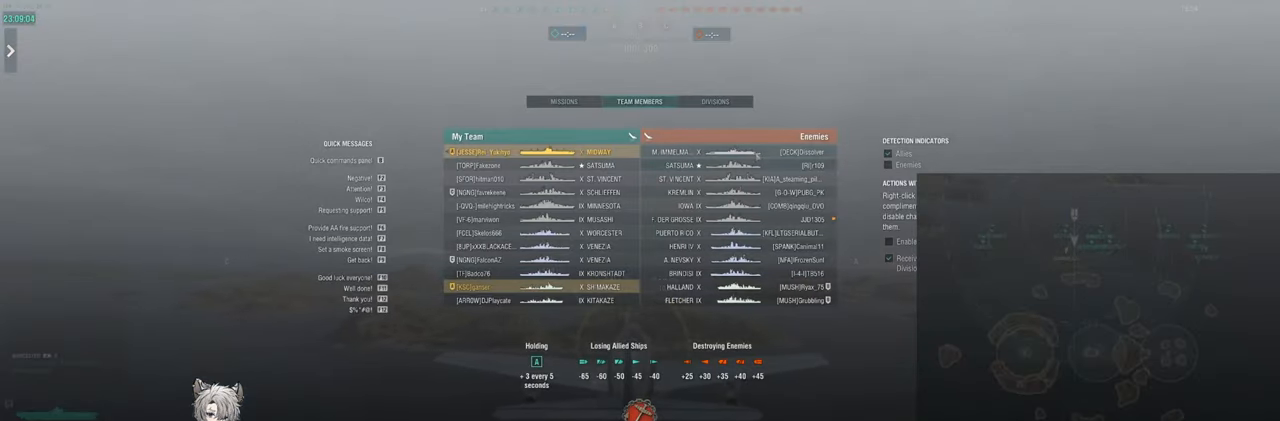
{"keys": ["tab"], "events": []}
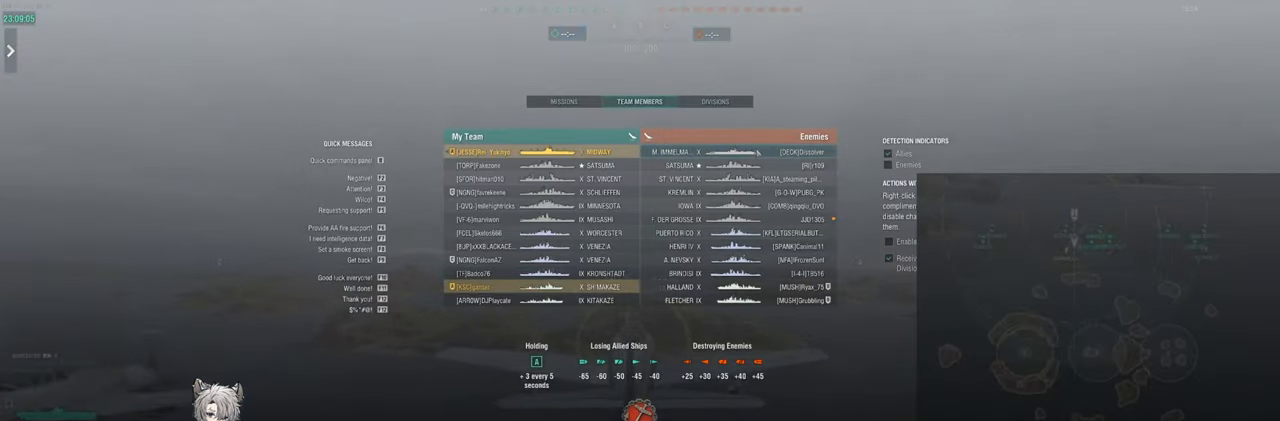
{"keys": [], "events": [[167, "tab", "up"]]}
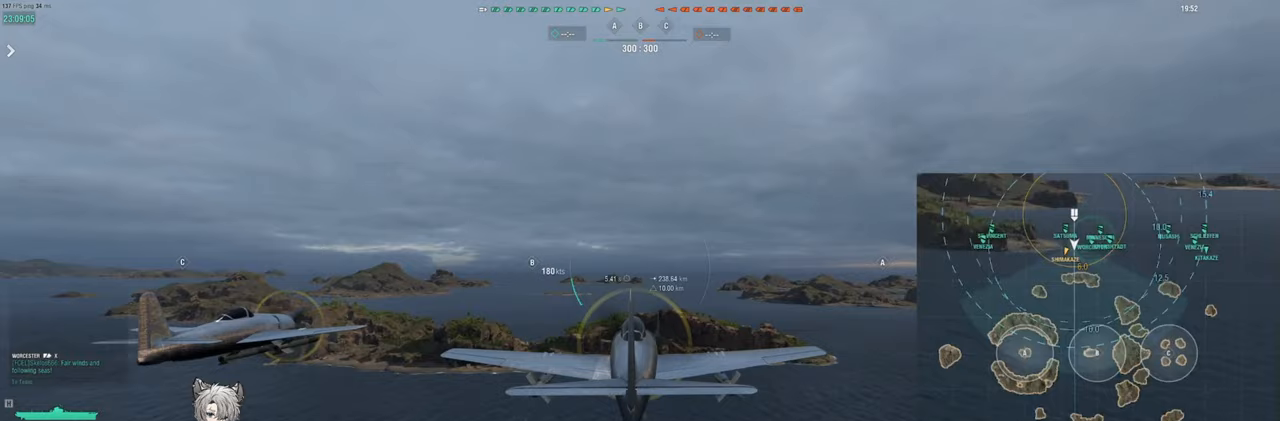
{"keys": [], "events": []}
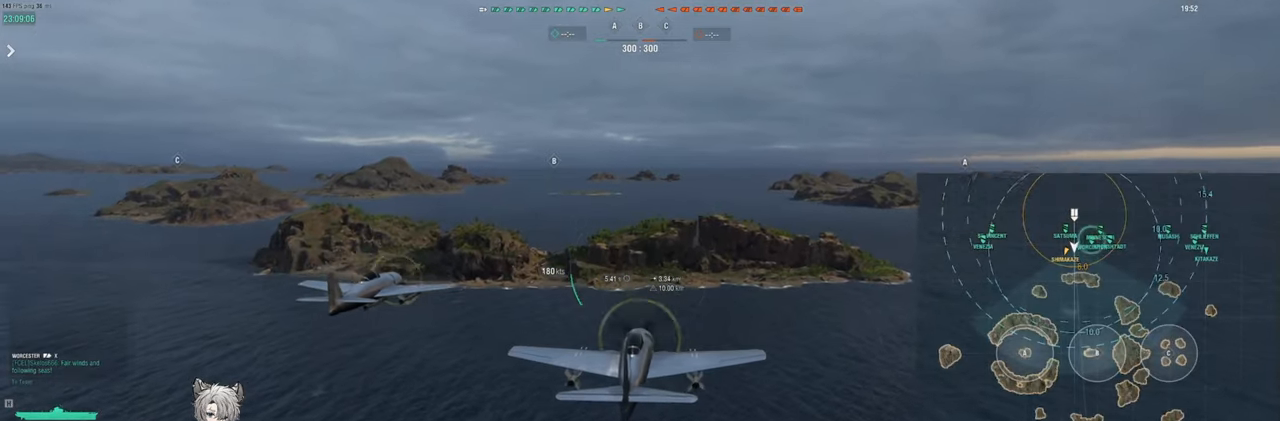
{"keys": ["w"], "events": [[417, "w", "down"]]}
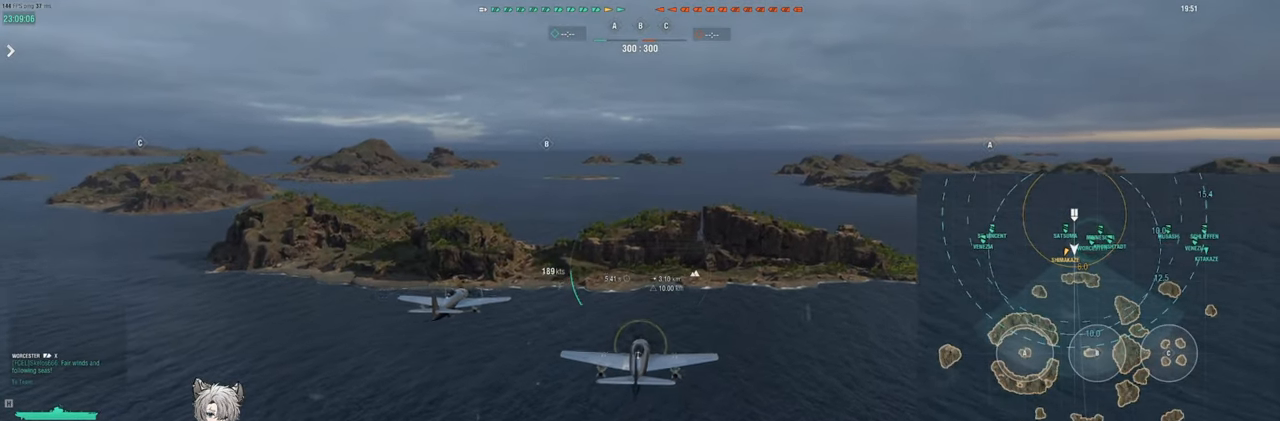
{"keys": ["w"], "events": []}
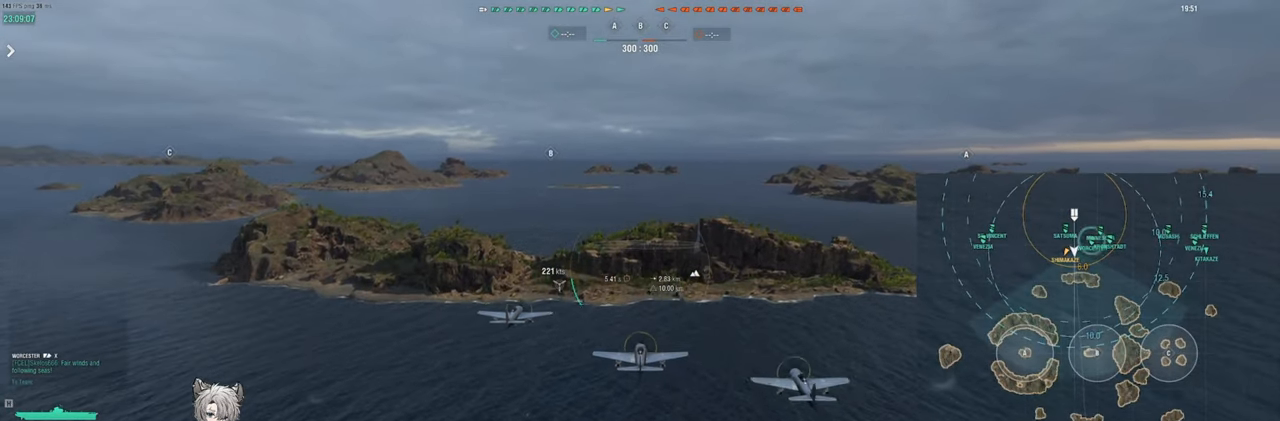
{"keys": ["w"], "events": []}
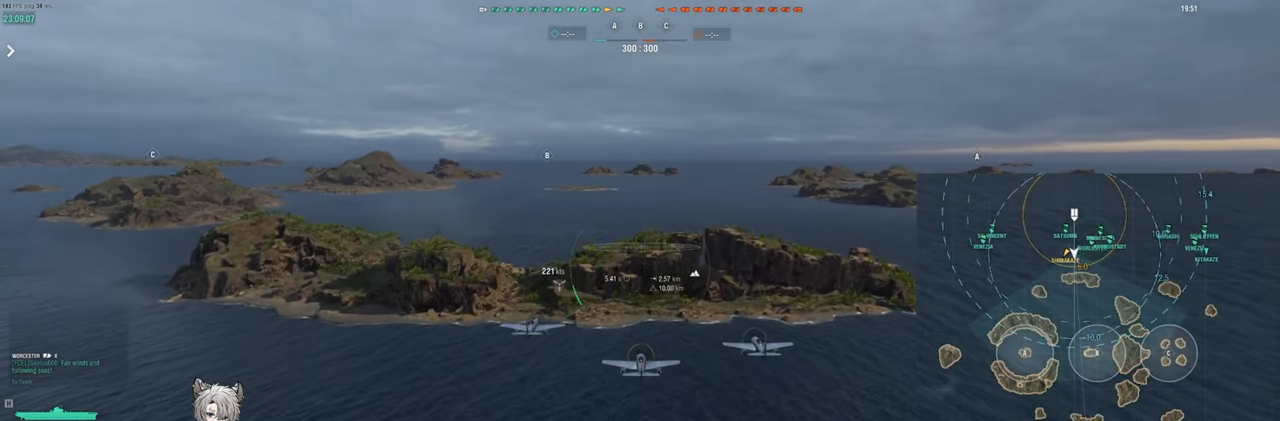
{"keys": [], "events": [[367, "w", "up"]]}
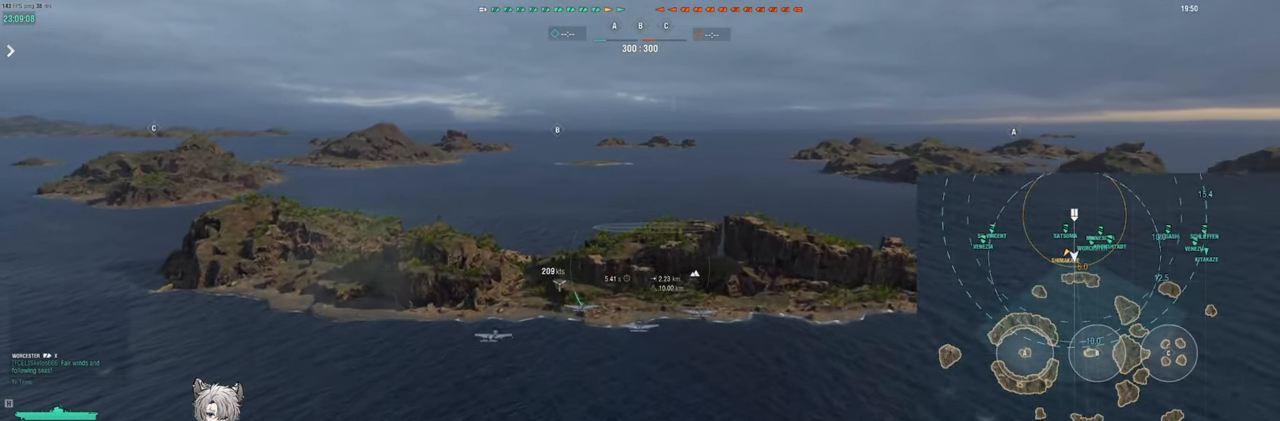
{"keys": [], "events": []}
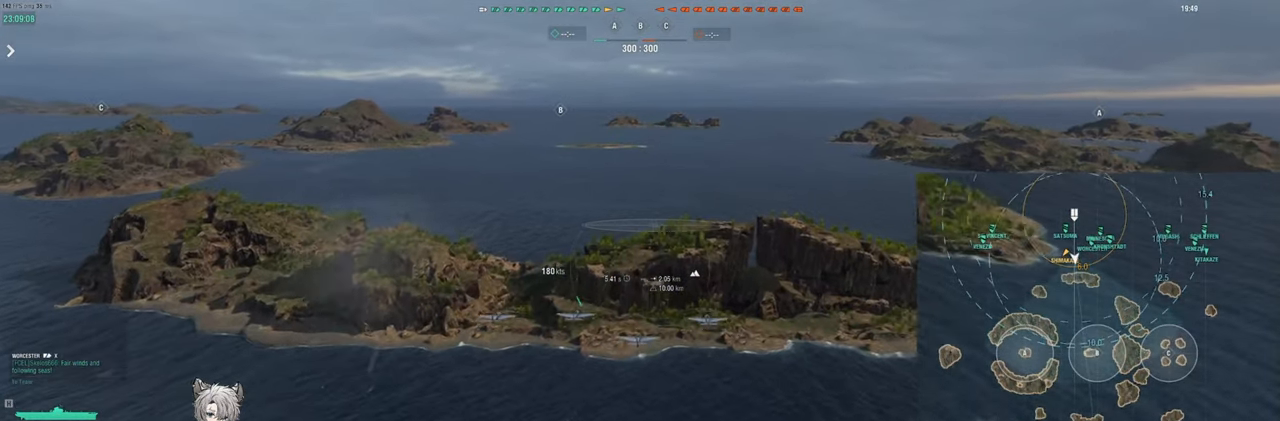
{"keys": [], "events": []}
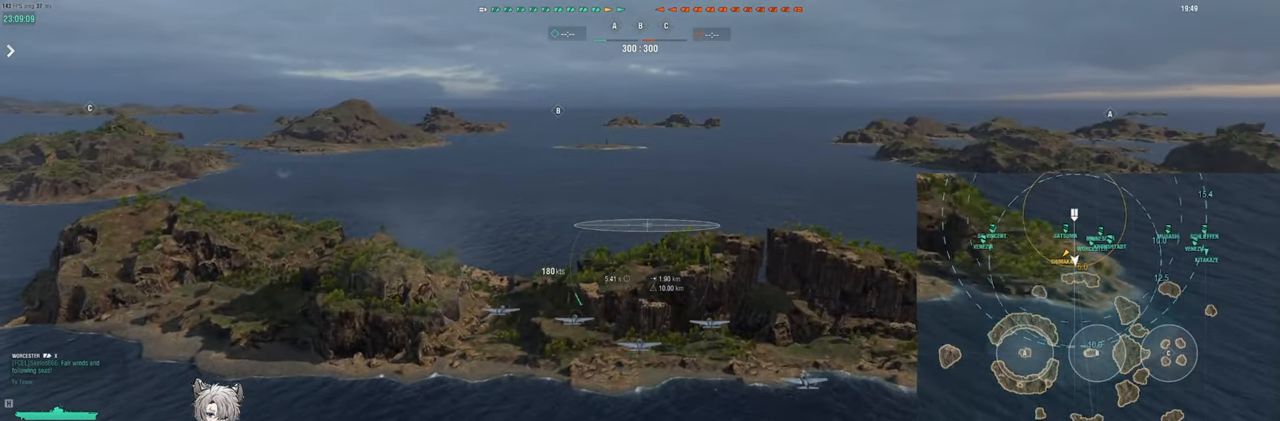
{"keys": [], "events": []}
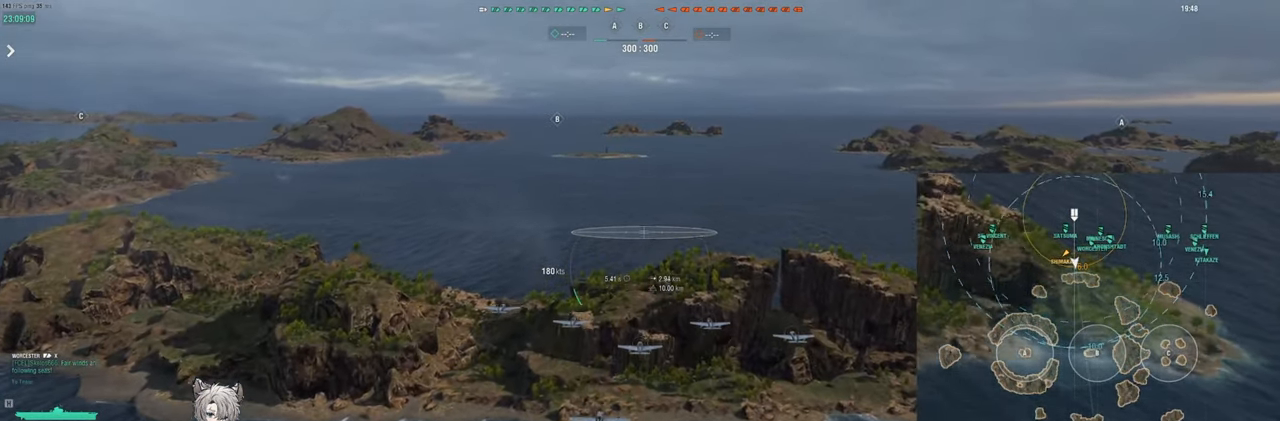
{"keys": [], "events": []}
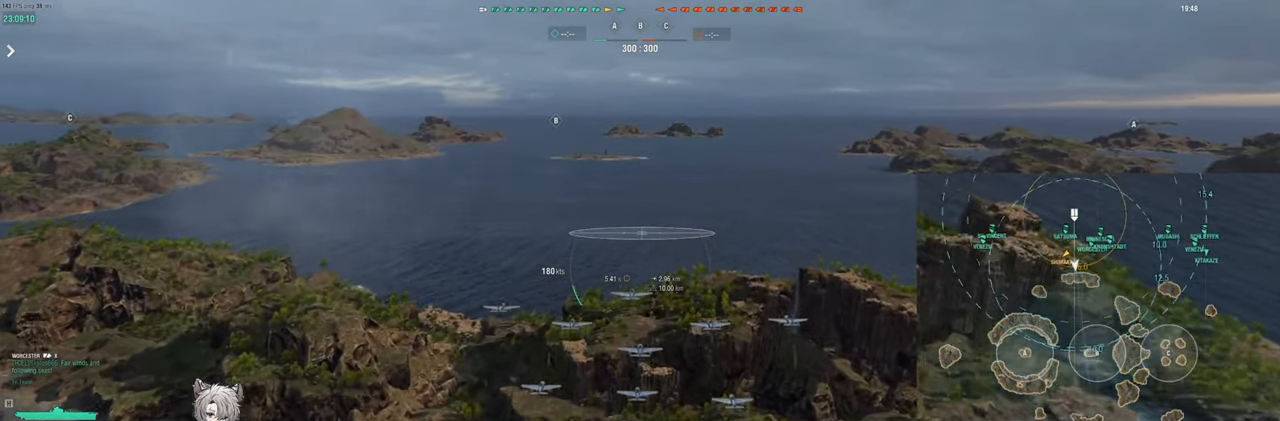
{"keys": [], "events": []}
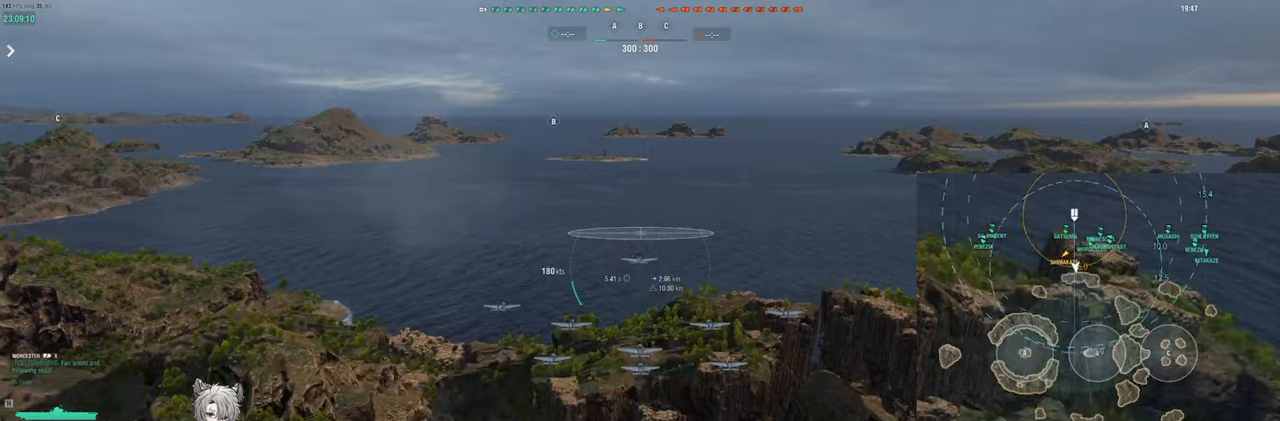
{"keys": [], "events": []}
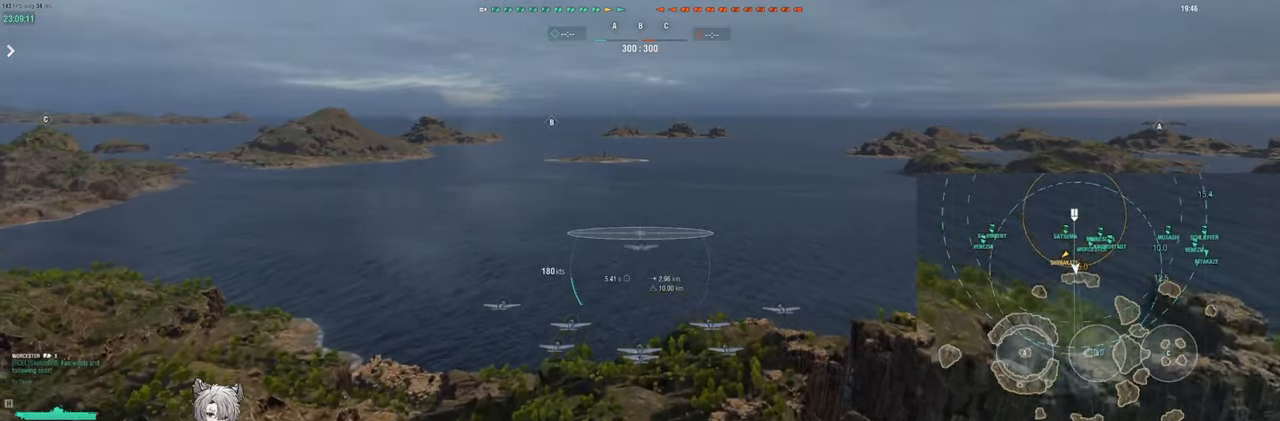
{"keys": [], "events": [[283, "tab", "down"], [417, "tab", "up"]]}
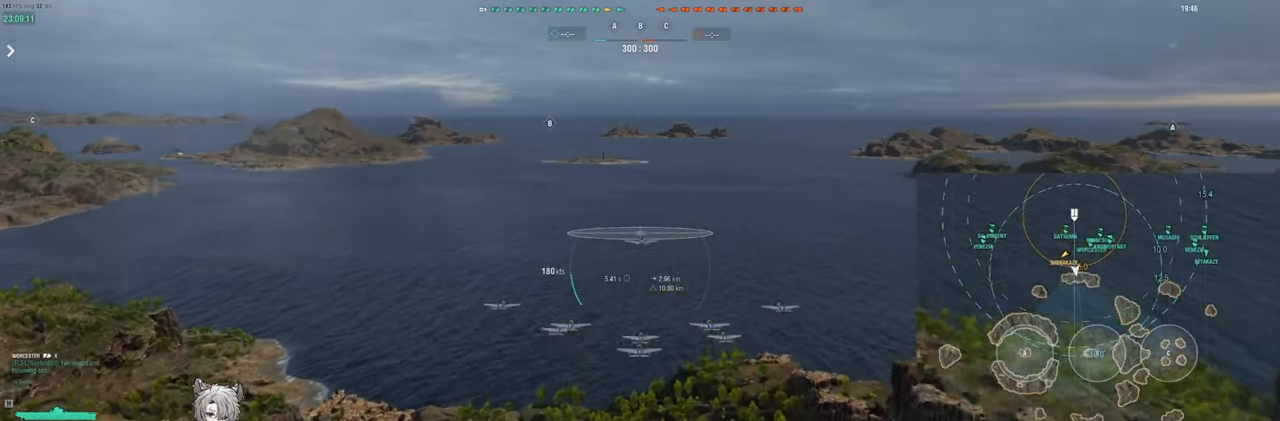
{"keys": [], "events": []}
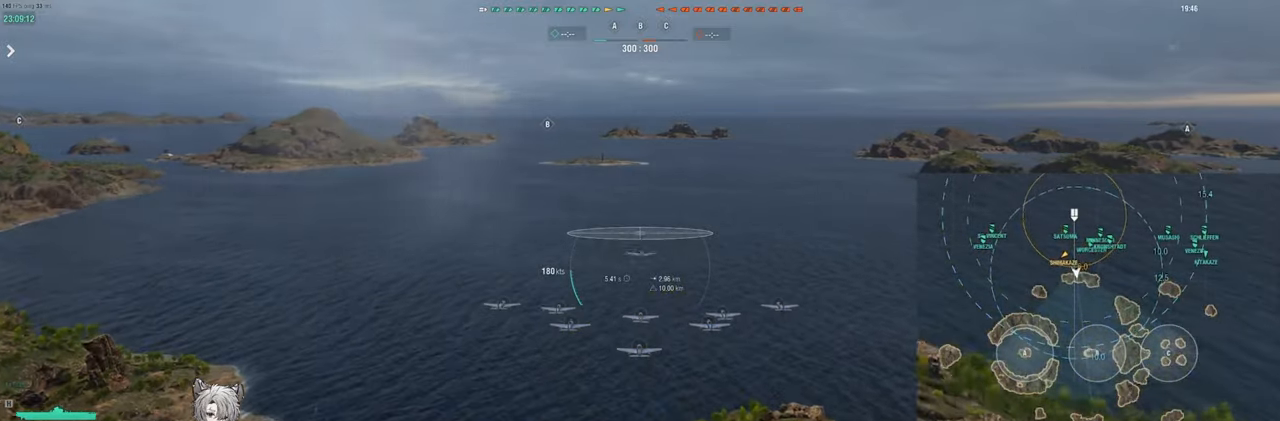
{"keys": [], "events": []}
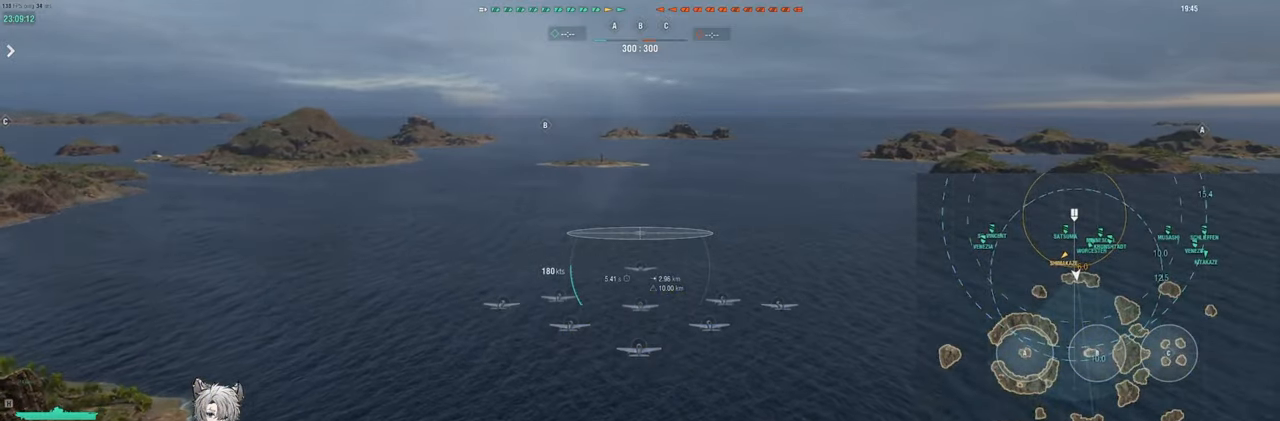
{"keys": [], "events": []}
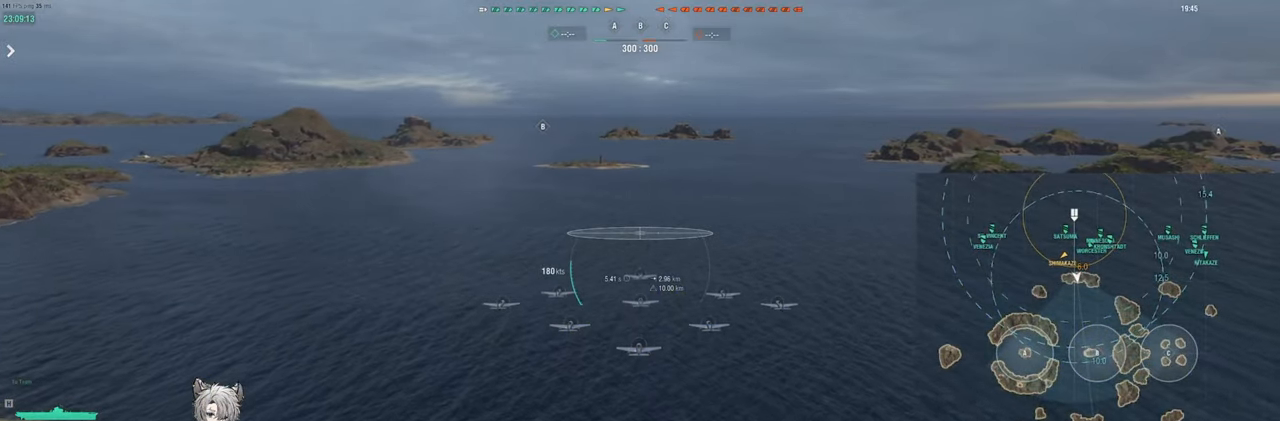
{"keys": [], "events": []}
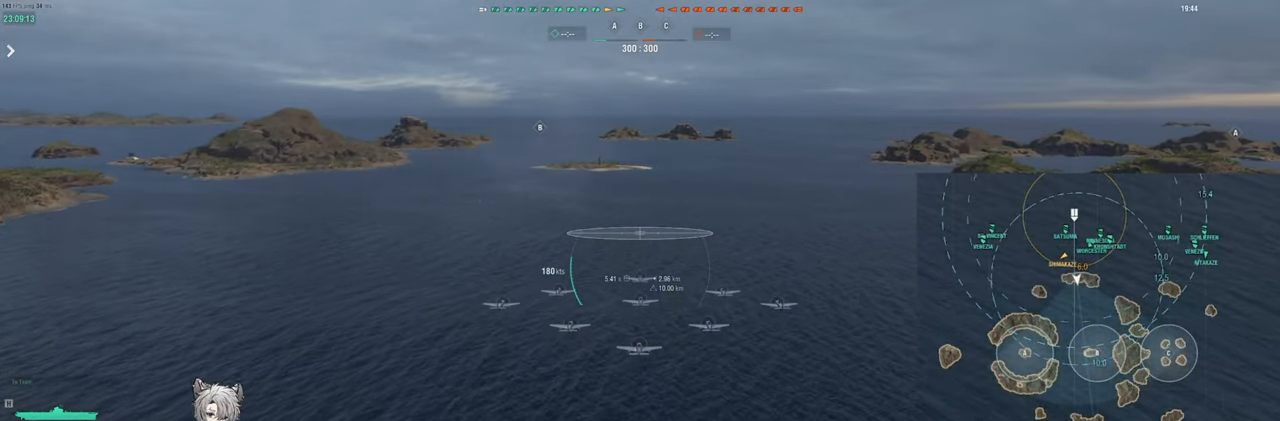
{"keys": [], "events": []}
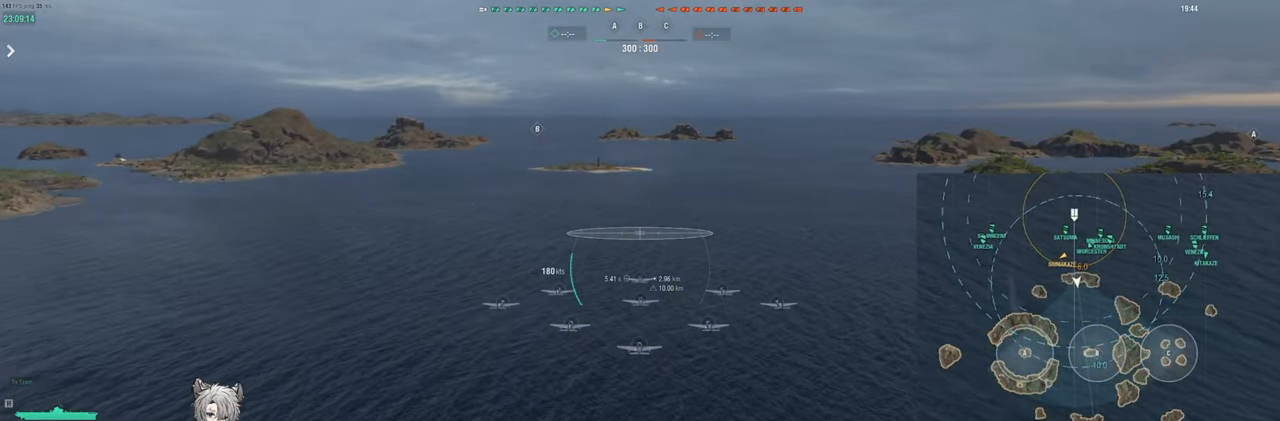
{"keys": [], "events": []}
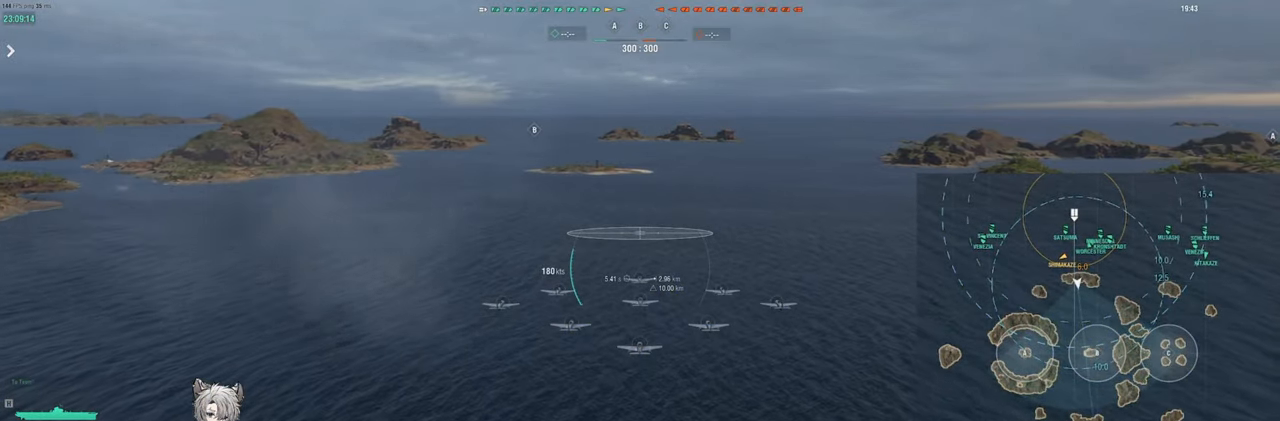
{"keys": [], "events": []}
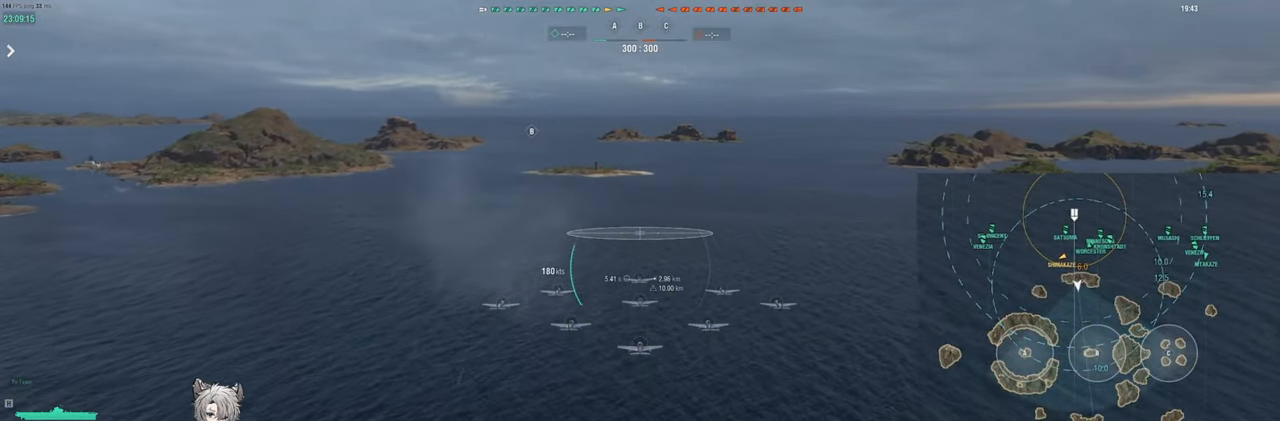
{"keys": [], "events": []}
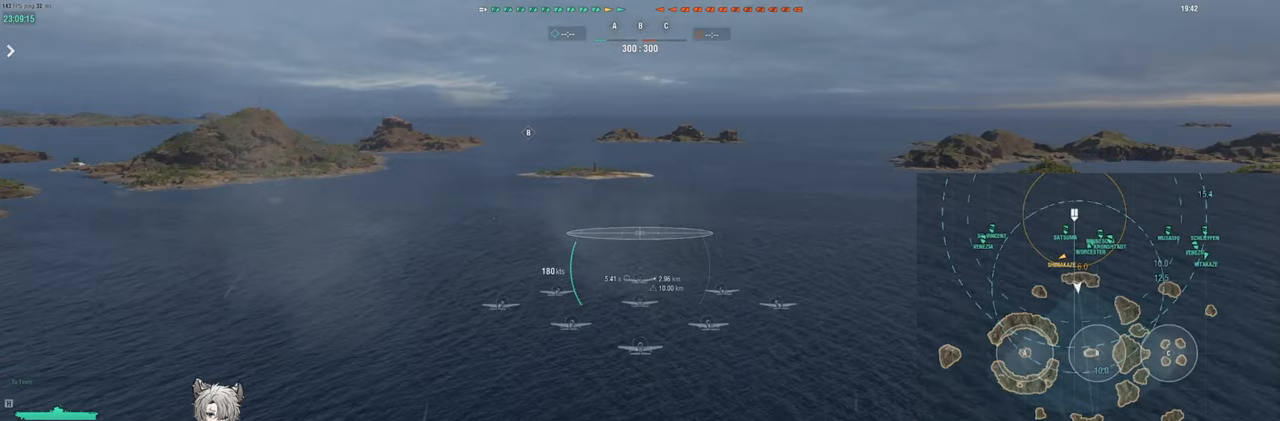
{"keys": ["a"], "events": [[50, "shift", "down"], [217, "shift", "up"], [333, "space", "down"], [417, "a", "down"], [450, "space", "up"]]}
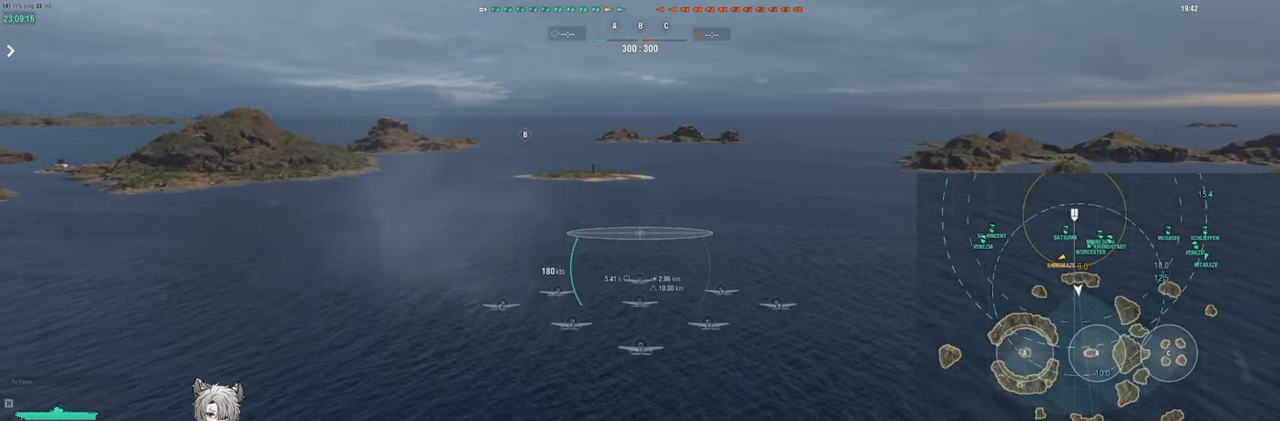
{"keys": [], "events": [[33, "a", "up"], [33, "e", "down"], [117, "space", "down"], [133, "e", "up"], [183, "space", "up"]]}